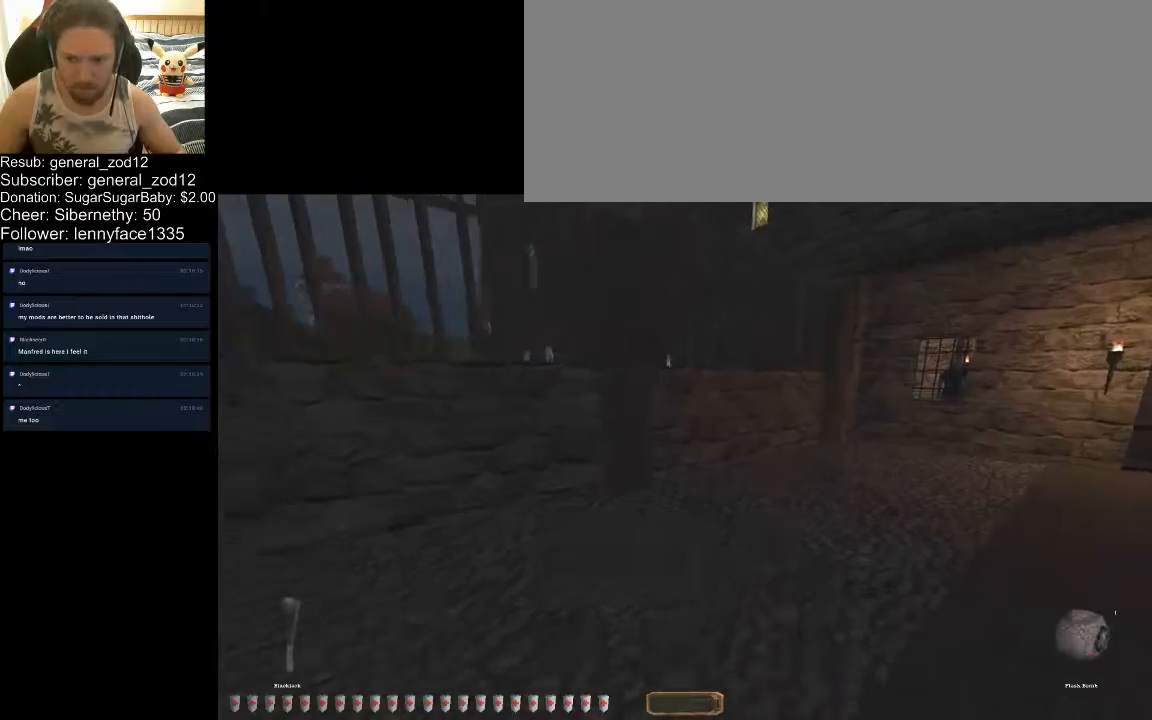
Gameplay with keyboard; each line is a JSON object with the keys held at the frame after it. "events" lists presses ("down") and releases ("up") of ".", "/", "0", "1", "2", "3", "4", "5", "6", "7", "8", "9", "a", "alt_l", "alt_r", "b", "backslash", "backspace", "c", "caps_lock", "comma", "ctrl", "d", "down", "e", "equals", "escape", "f", "f1", "f10", "f11", "f12", "f2", "f3", "f4", "f5", "f6", "f7", "f8", "f9", "g", "h", "i", "j", "k", "l", "lbracket", "left", "m", "minus", "n", "o", "p", "q", "quote", "r", "rbracket", "return", "right", "s", "semicolon", "shift_l", "shift_r", "space", "super", "t", "tab", "tilde", "u", "up", "v", "w", "x", "y" and "z" between this image and that frame as [ms after this image, input, new state], when the widget could be followed in between. No other keys are recorded. Mouse input is not recorded.
{"keys": ["d", "w"], "events": []}
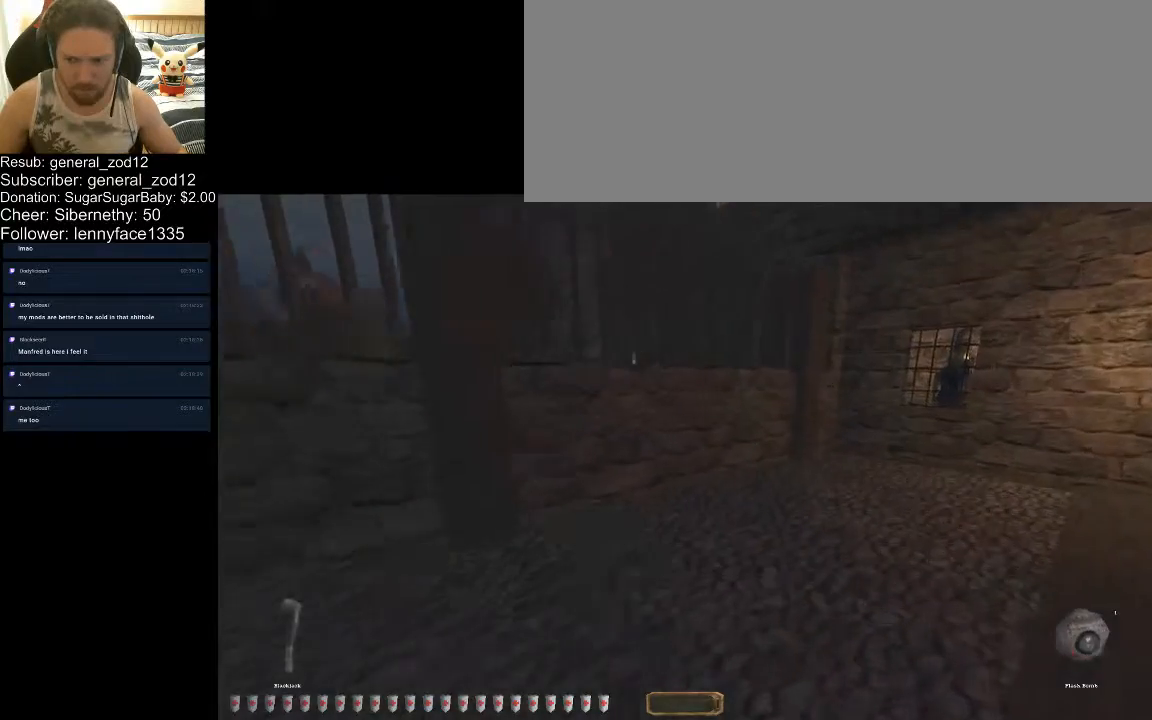
{"keys": ["d", "w"], "events": []}
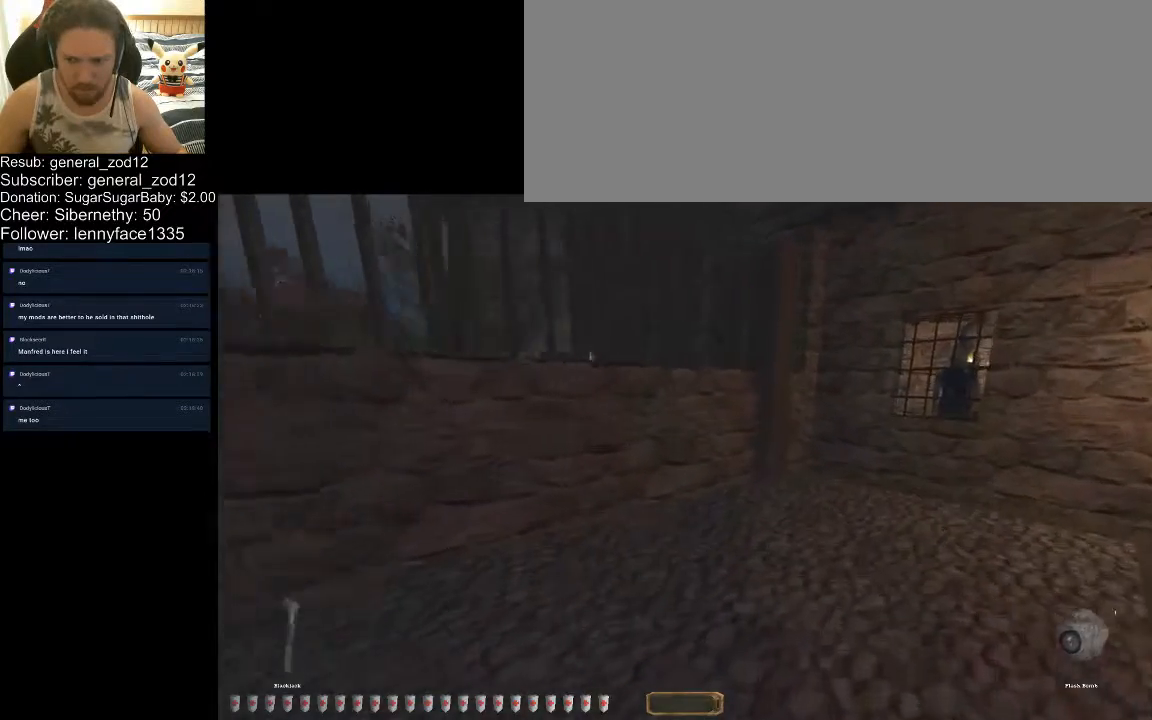
{"keys": ["d", "w"], "events": []}
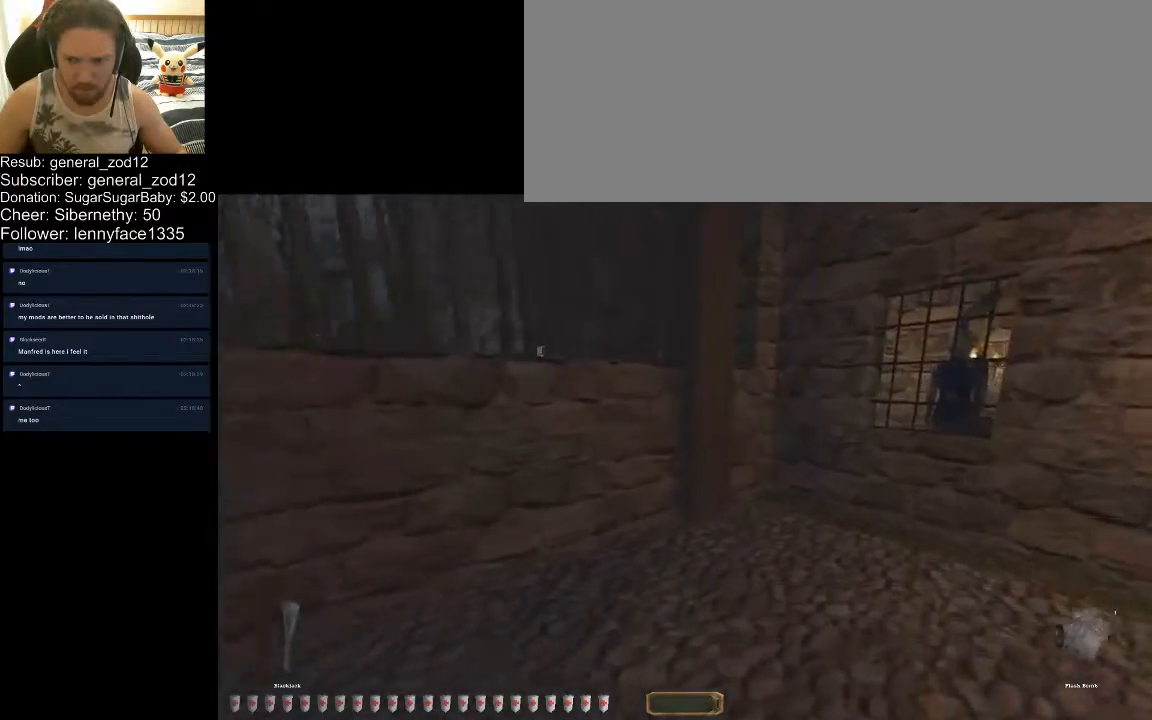
{"keys": ["d", "w"], "events": []}
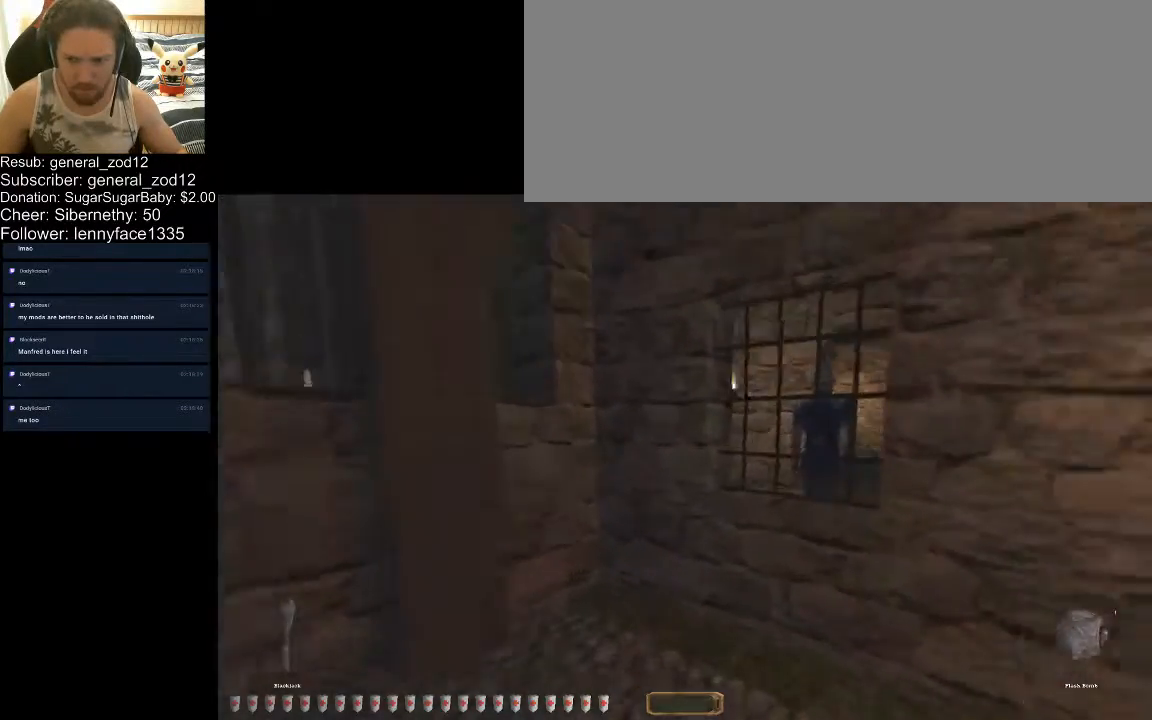
{"keys": ["w"], "events": [[67, "a", "down"], [100, "d", "up"], [333, "a", "up"]]}
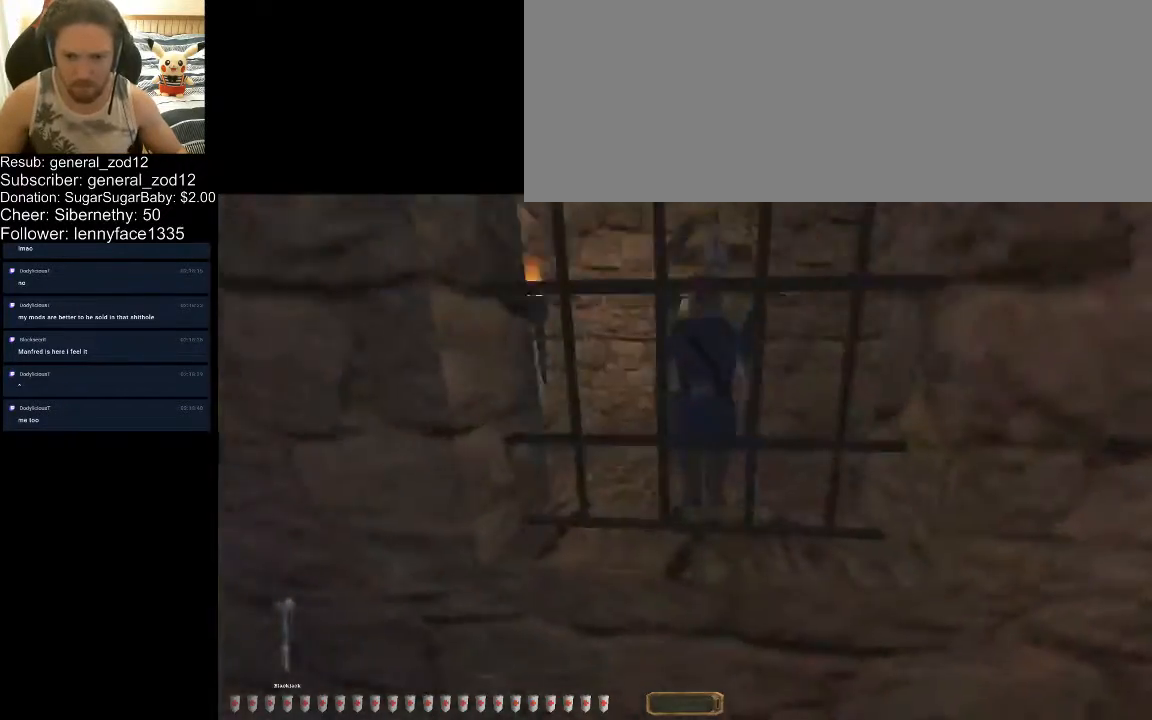
{"keys": ["space"], "events": [[133, "w", "up"], [167, "space", "down"]]}
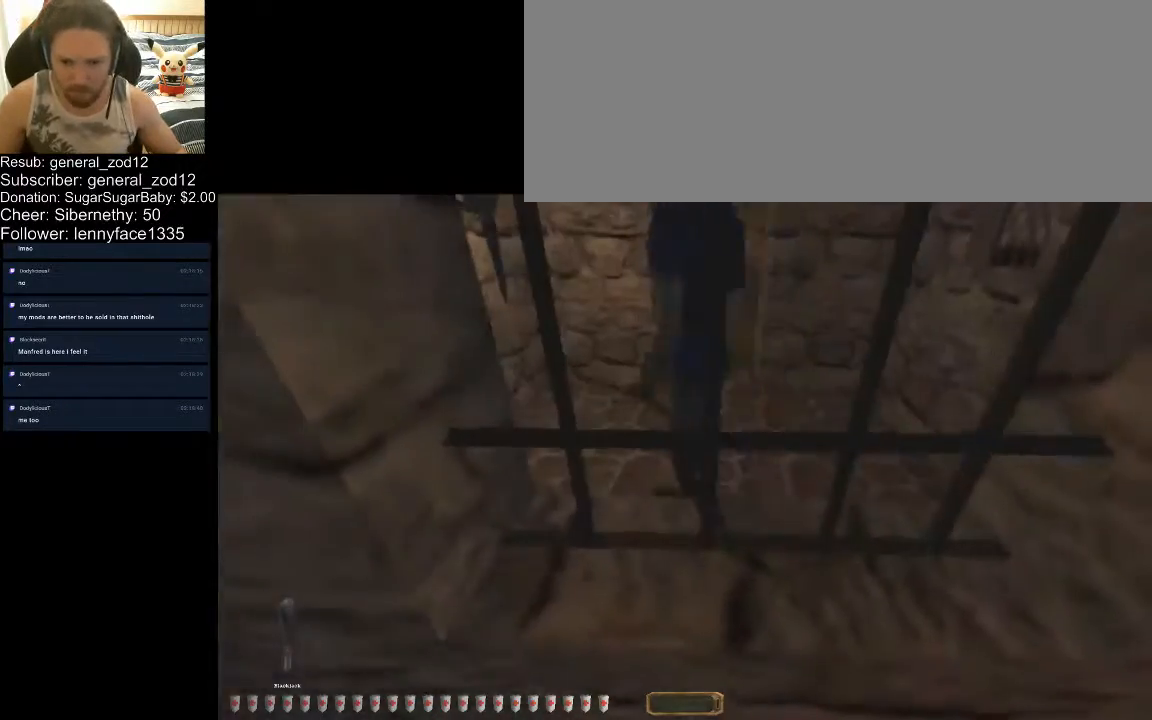
{"keys": ["d", "w"], "events": [[333, "d", "down"], [333, "w", "down"], [433, "space", "up"]]}
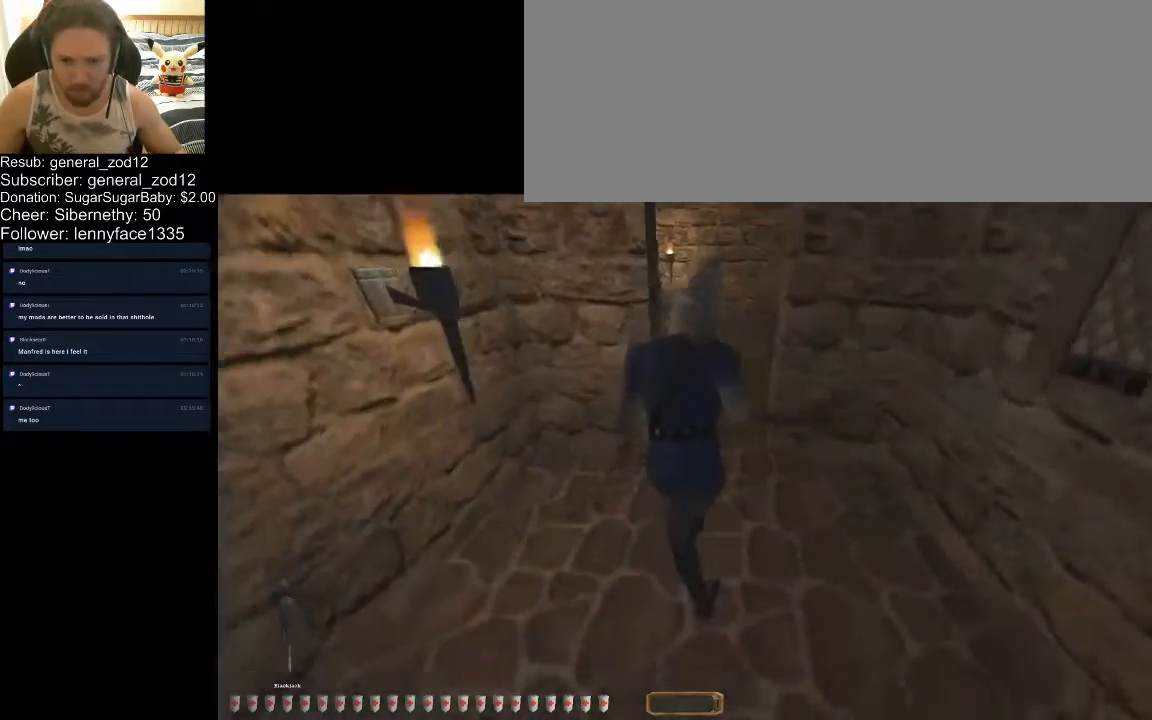
{"keys": ["d", "w"], "events": []}
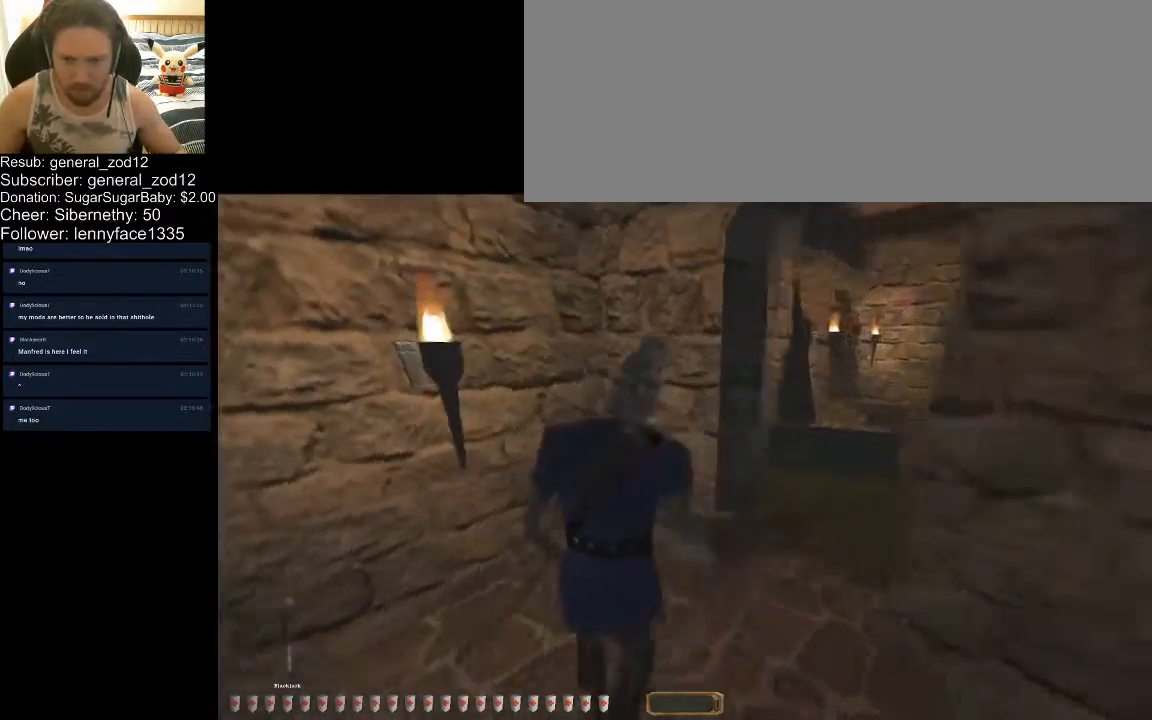
{"keys": ["d", "w"], "events": []}
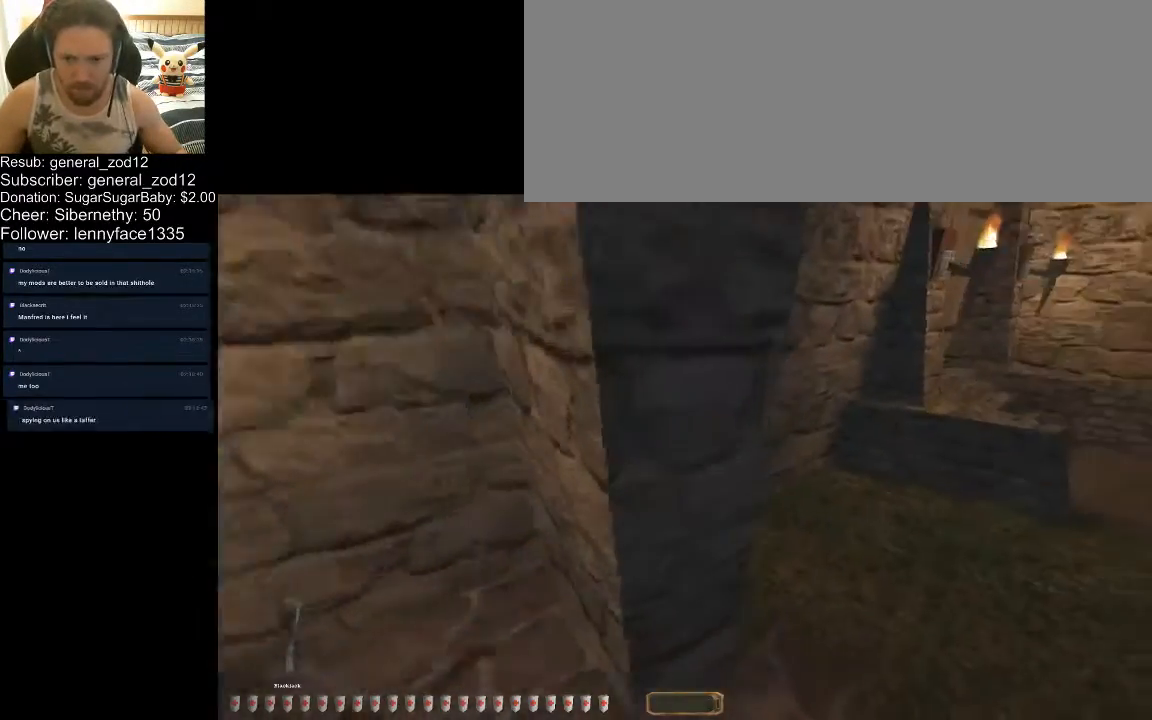
{"keys": ["d", "w"], "events": []}
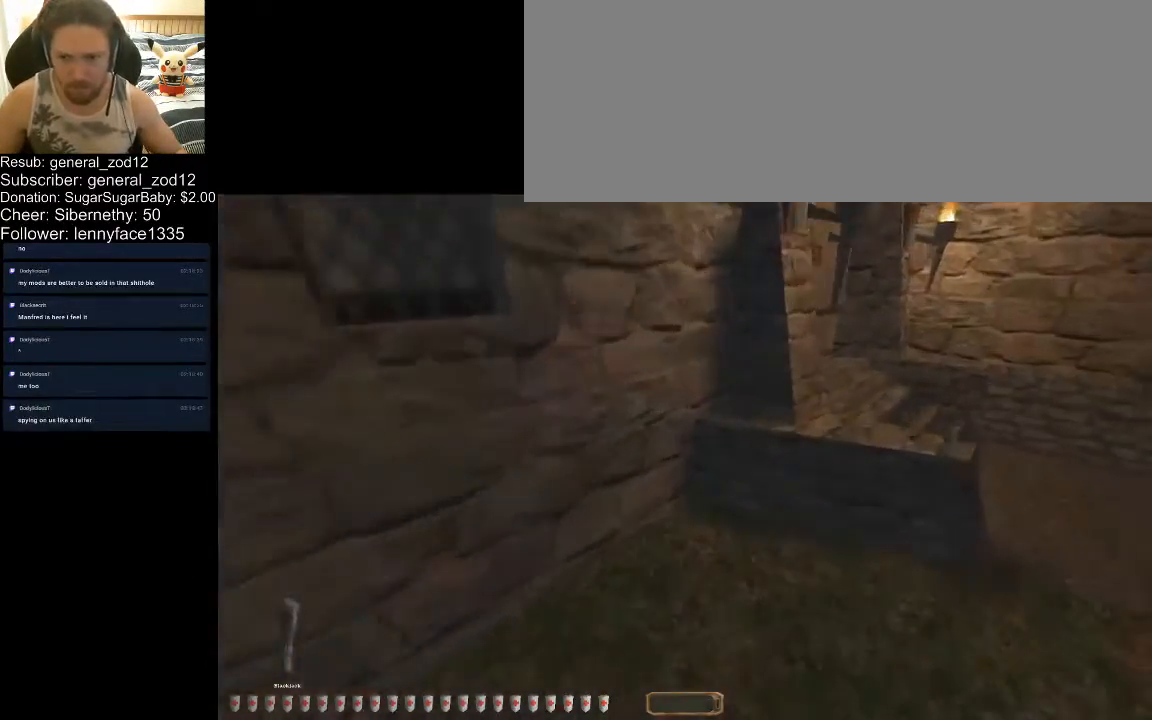
{"keys": [], "events": [[167, "space", "down"], [400, "d", "up"], [400, "space", "up"], [400, "w", "up"]]}
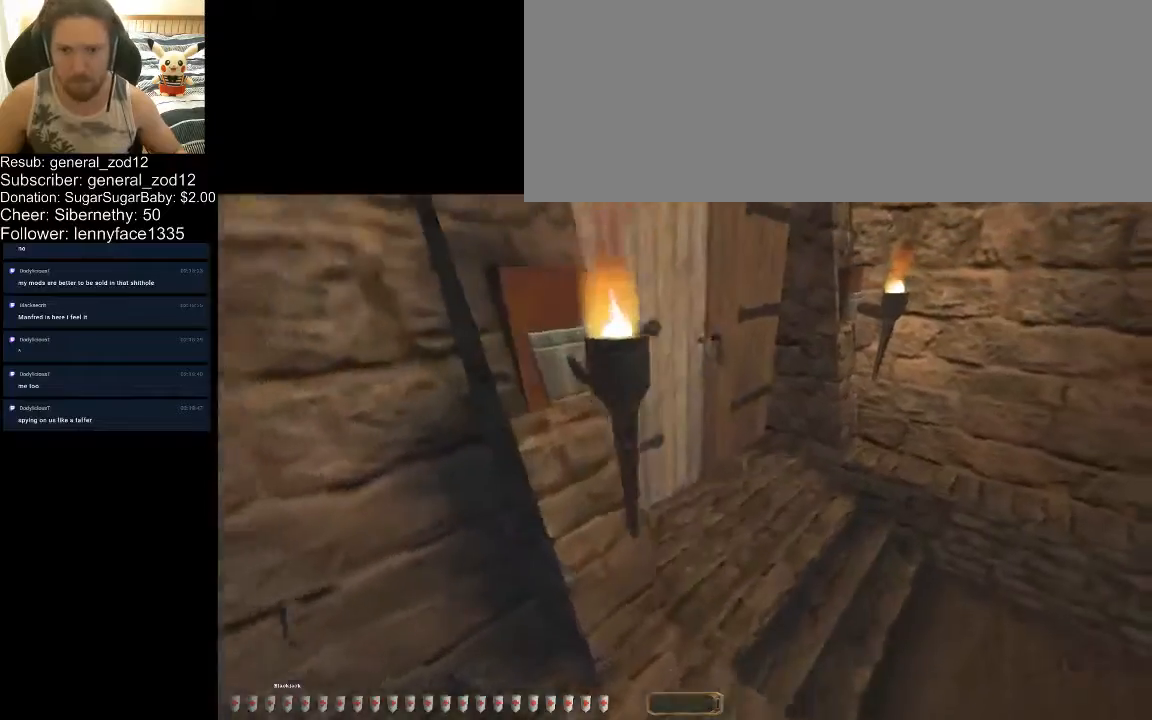
{"keys": [], "events": []}
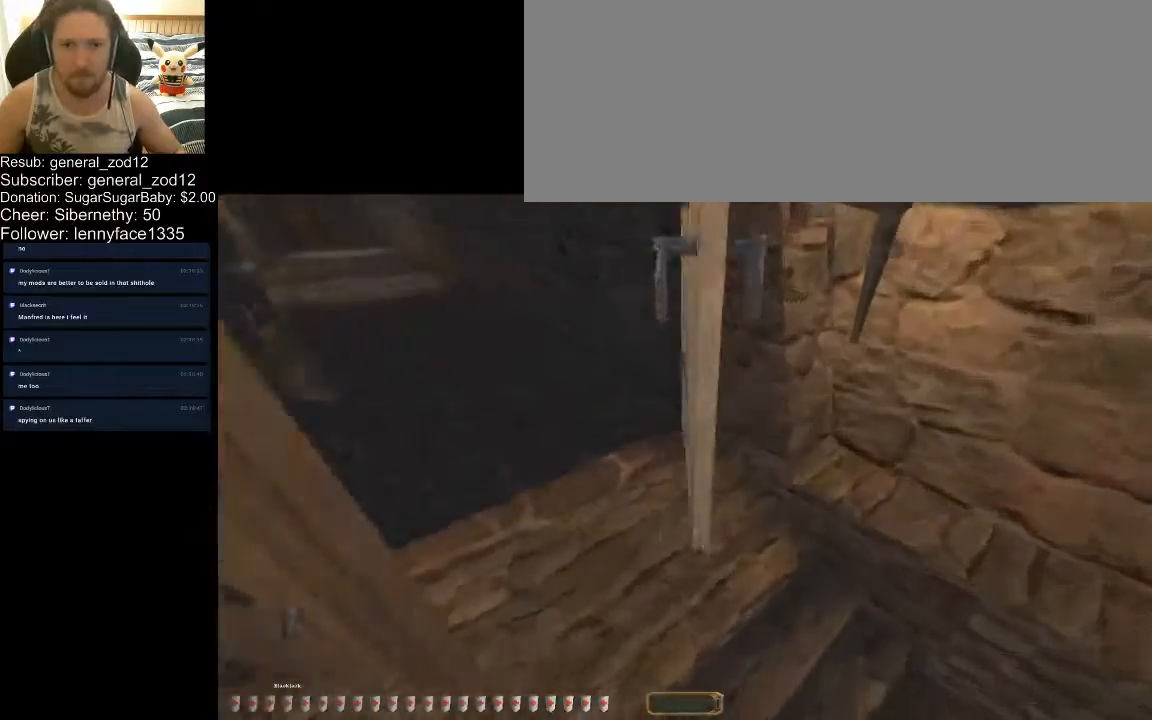
{"keys": ["a", "w"], "events": [[33, "a", "down"], [33, "w", "down"]]}
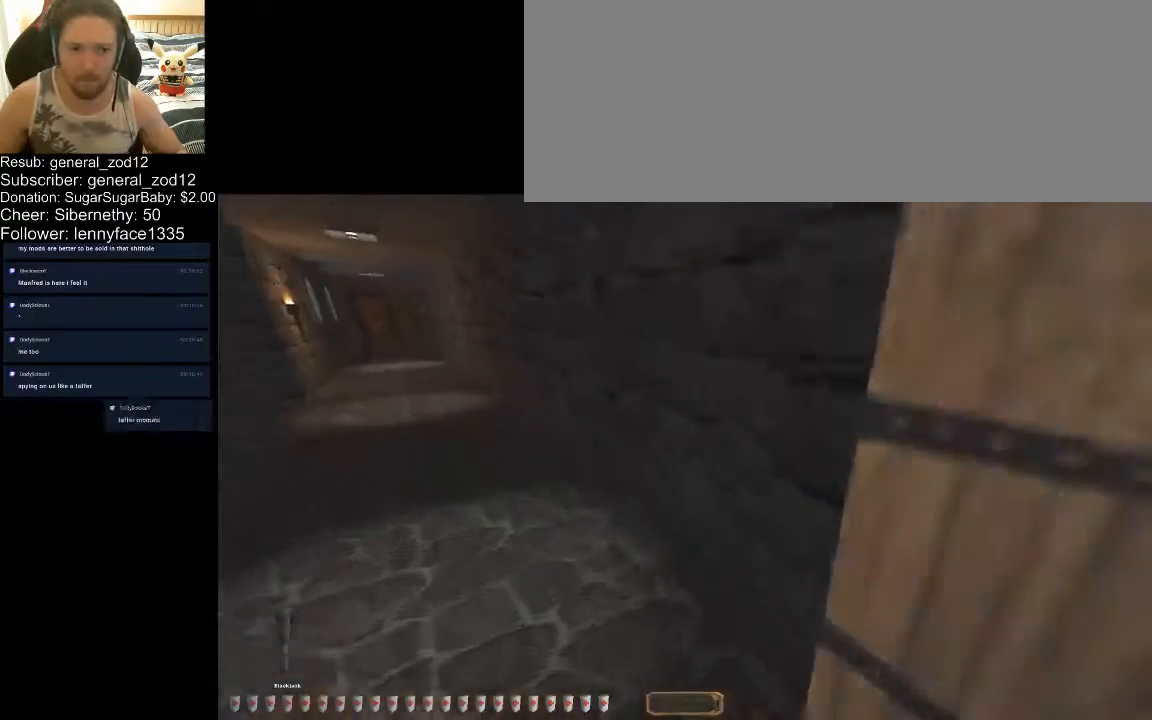
{"keys": ["a", "w"], "events": []}
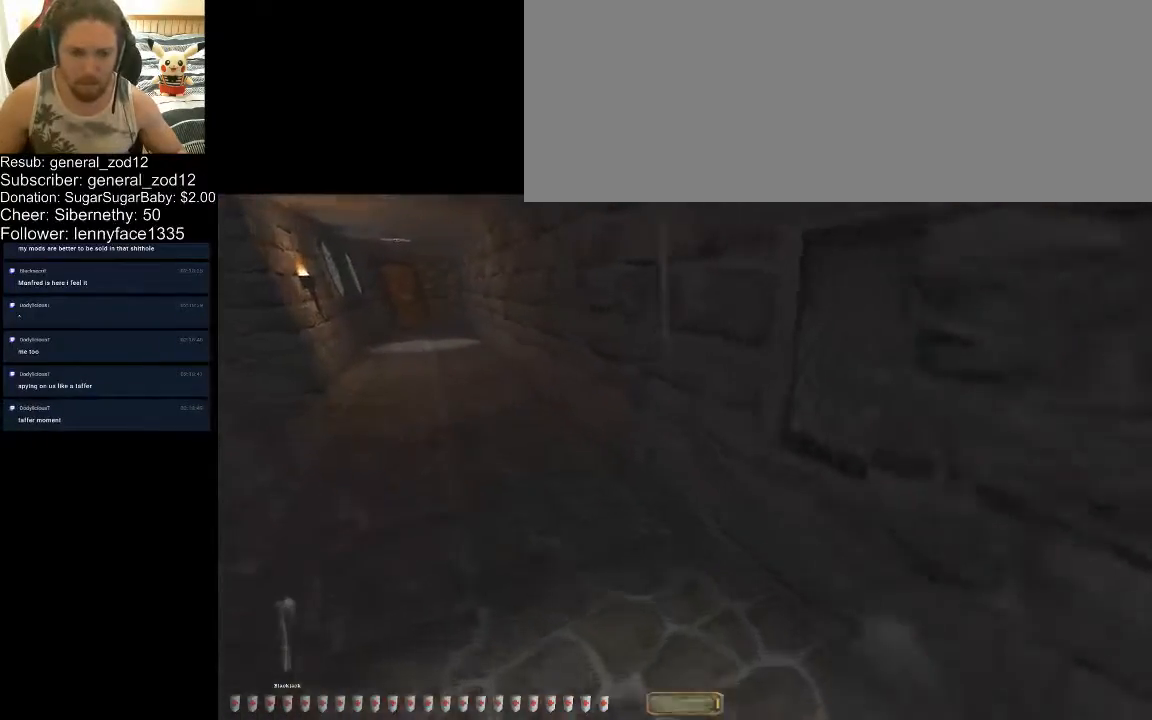
{"keys": ["v", "w"], "events": [[267, "a", "up"], [400, "v", "down"]]}
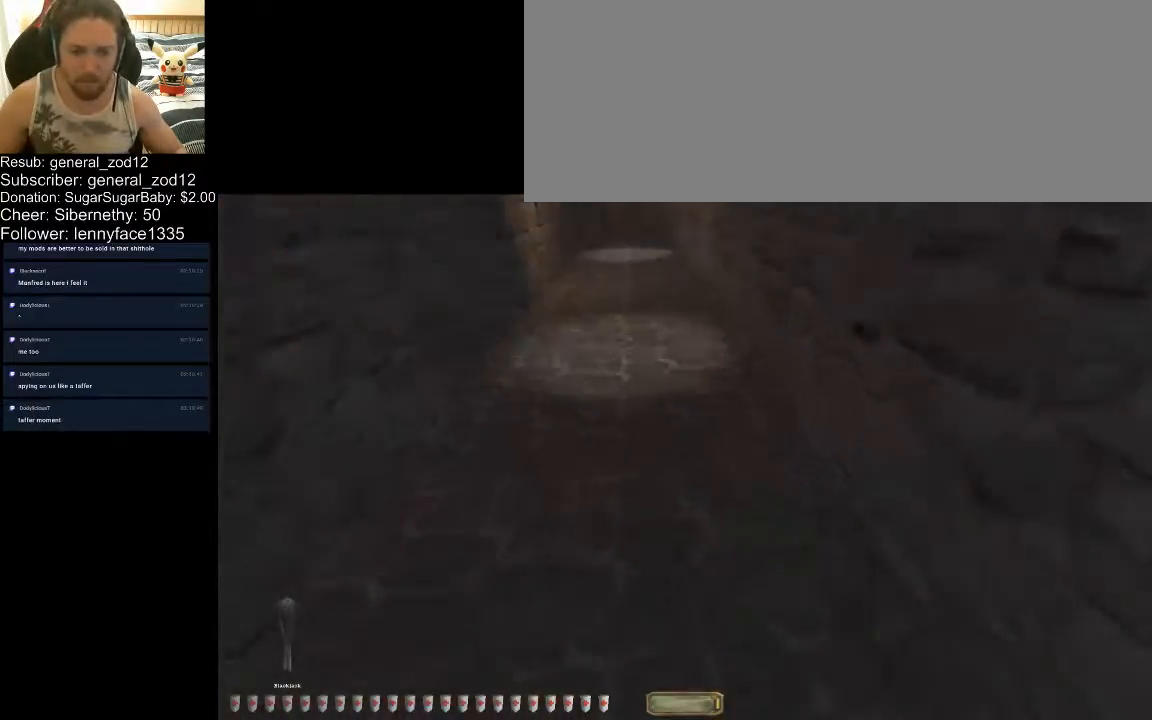
{"keys": ["w"], "events": [[167, "q", "down"], [167, "space", "down"], [400, "q", "up"], [500, "space", "up"], [500, "v", "up"]]}
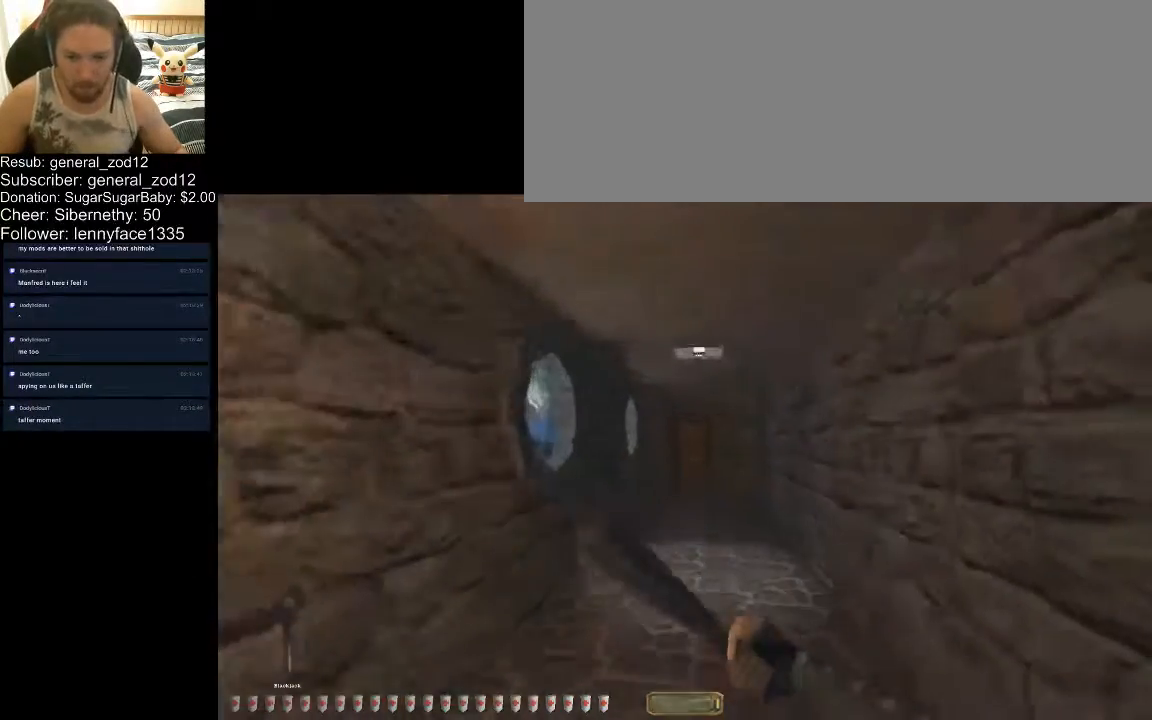
{"keys": ["v", "w"], "events": [[300, "v", "down"]]}
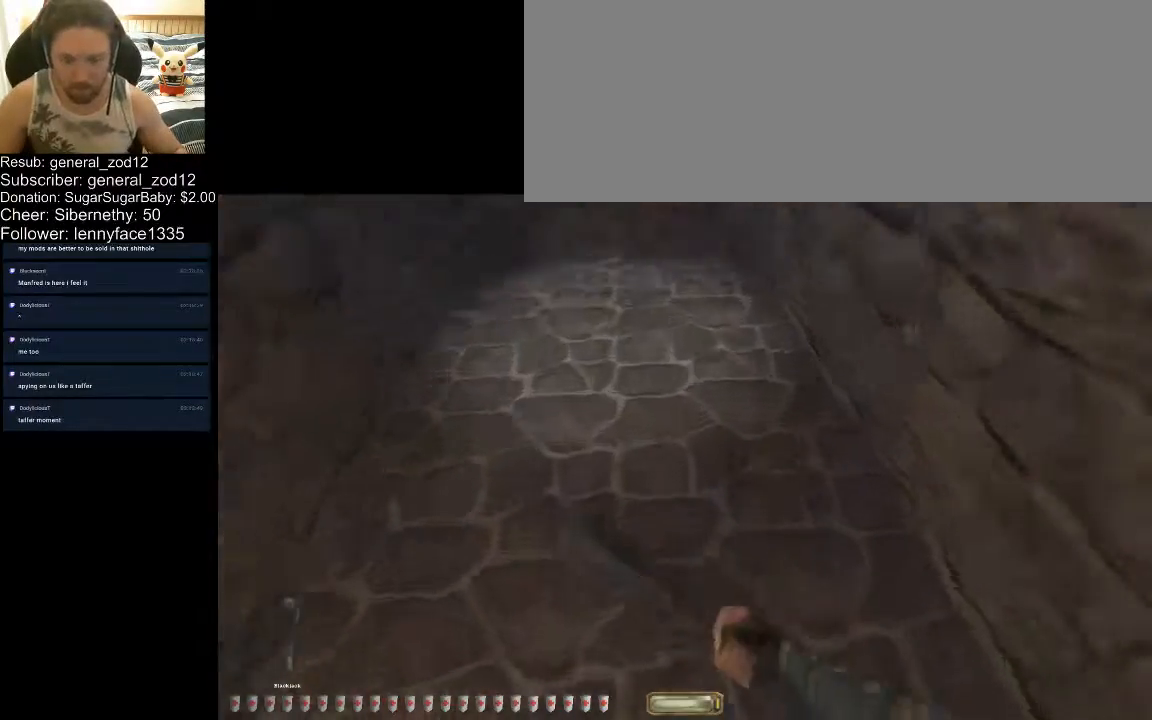
{"keys": ["d", "w"], "events": [[67, "q", "down"], [67, "space", "down"], [300, "q", "up"], [367, "space", "up"], [367, "v", "up"], [433, "d", "down"]]}
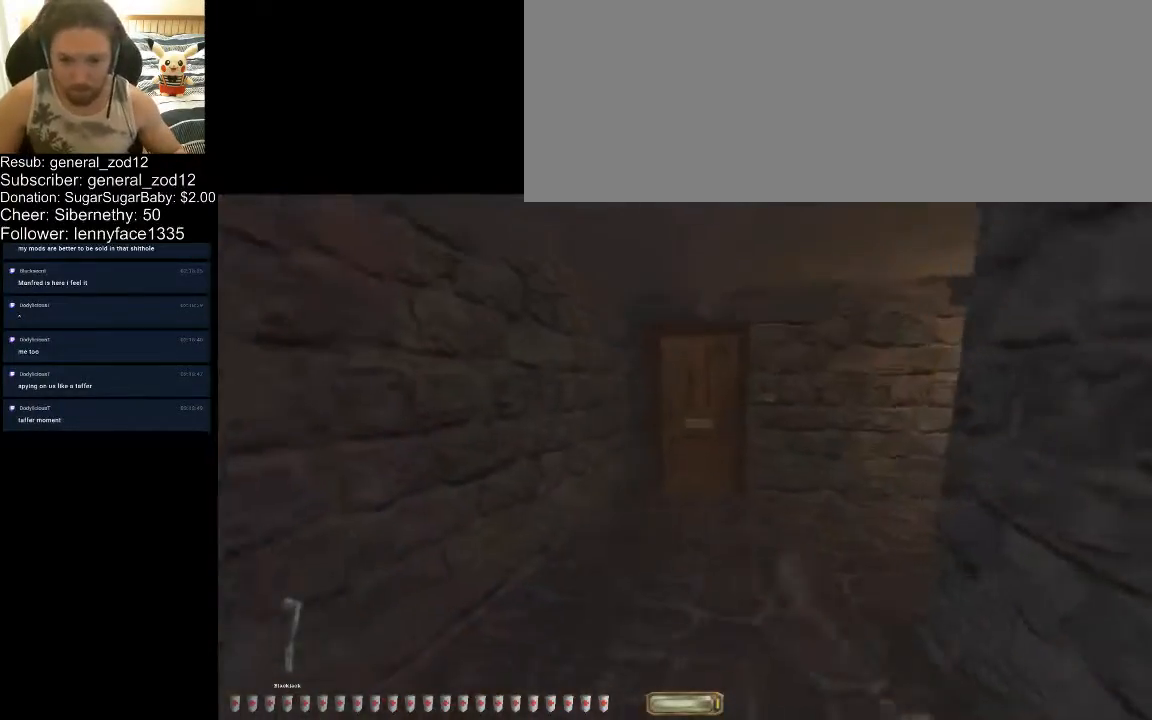
{"keys": ["d", "w"], "events": []}
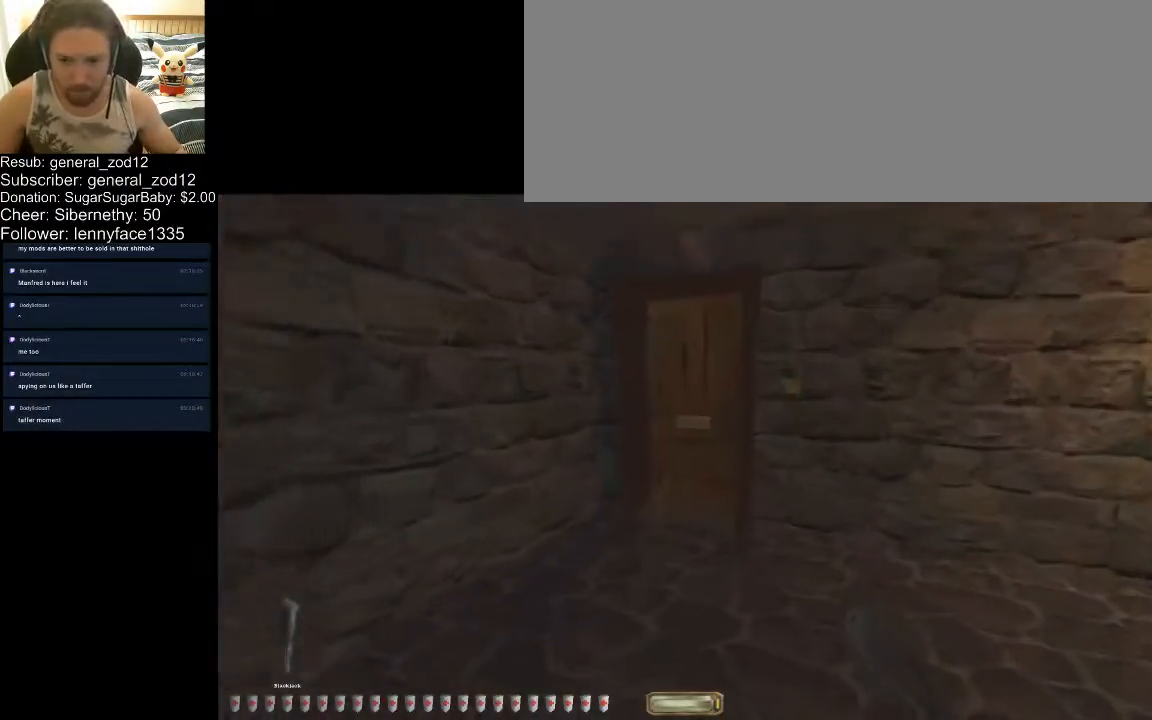
{"keys": ["d", "w"], "events": [[67, "v", "down"], [200, "v", "up"]]}
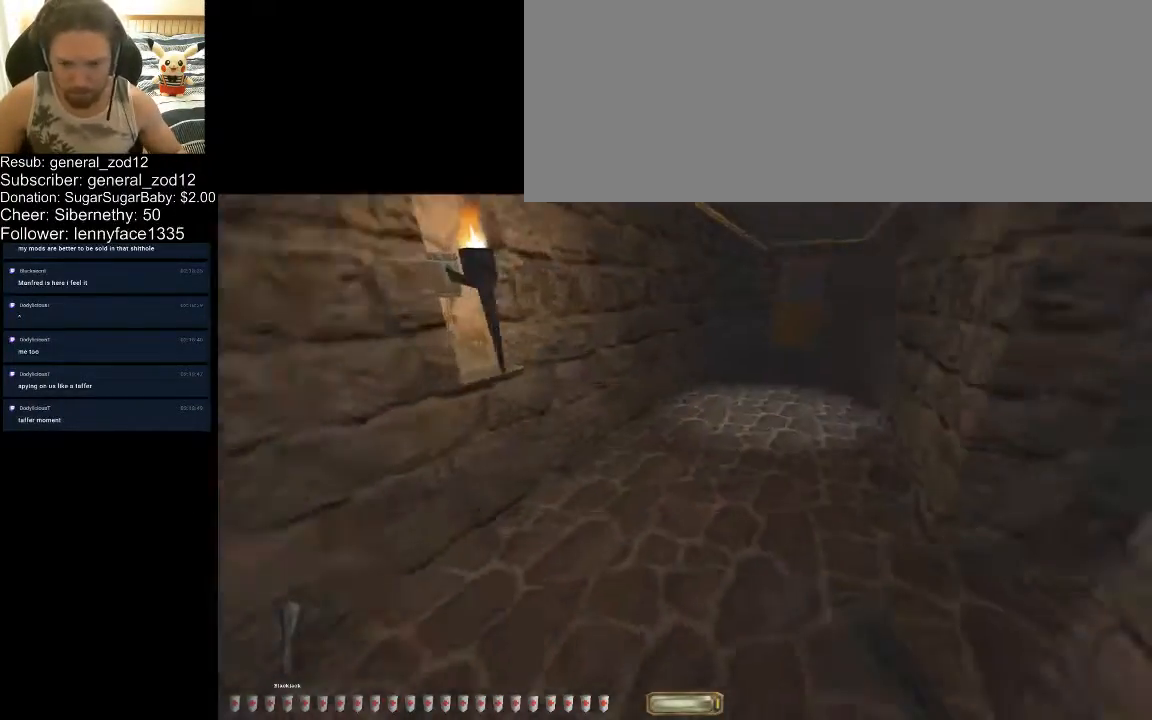
{"keys": ["d", "w"], "events": []}
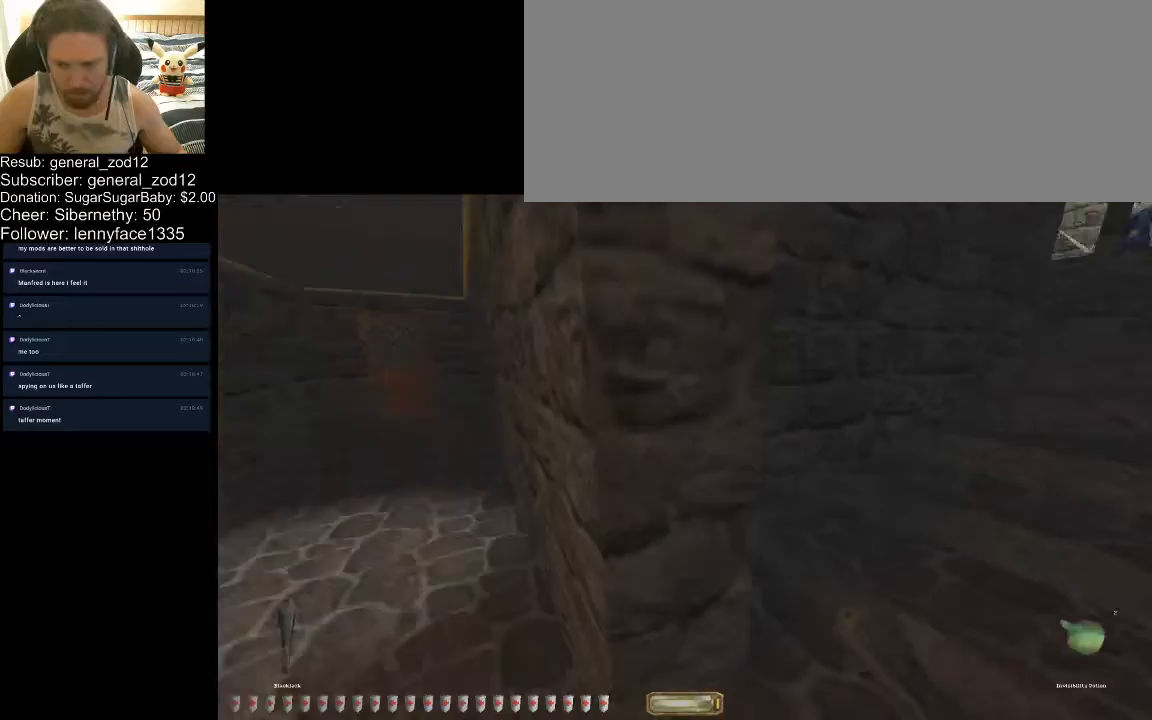
{"keys": ["d", "w"], "events": [[167, "b", "down"], [333, "b", "up"]]}
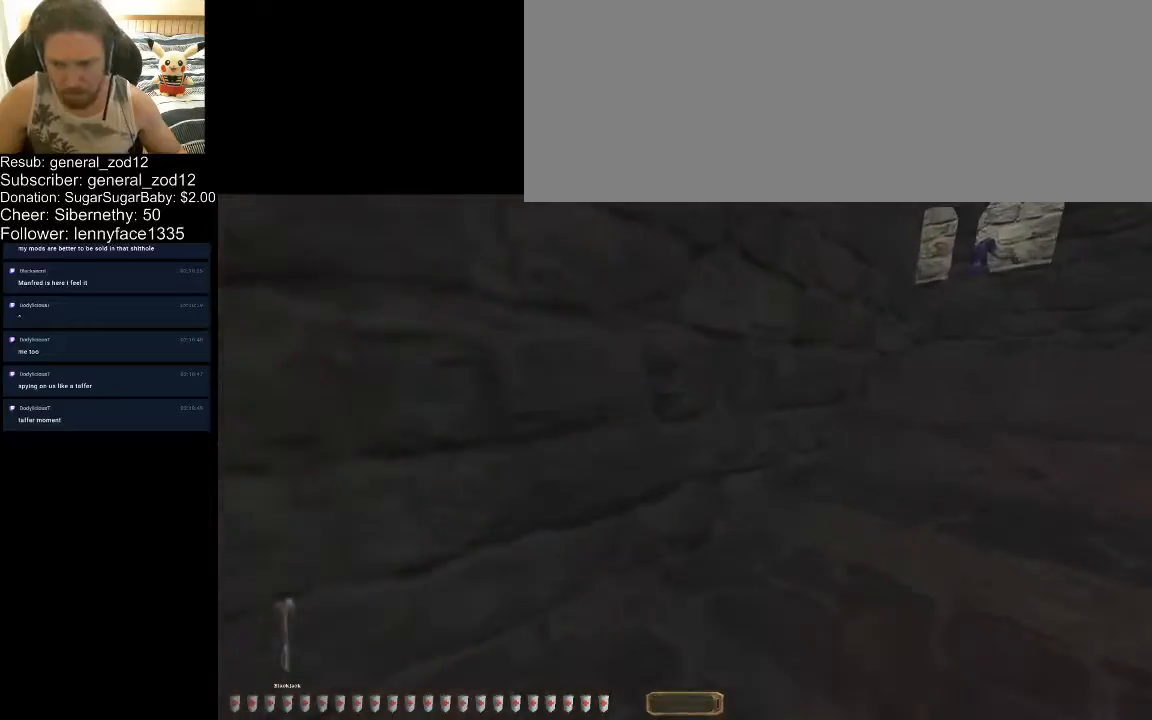
{"keys": ["d", "w"], "events": []}
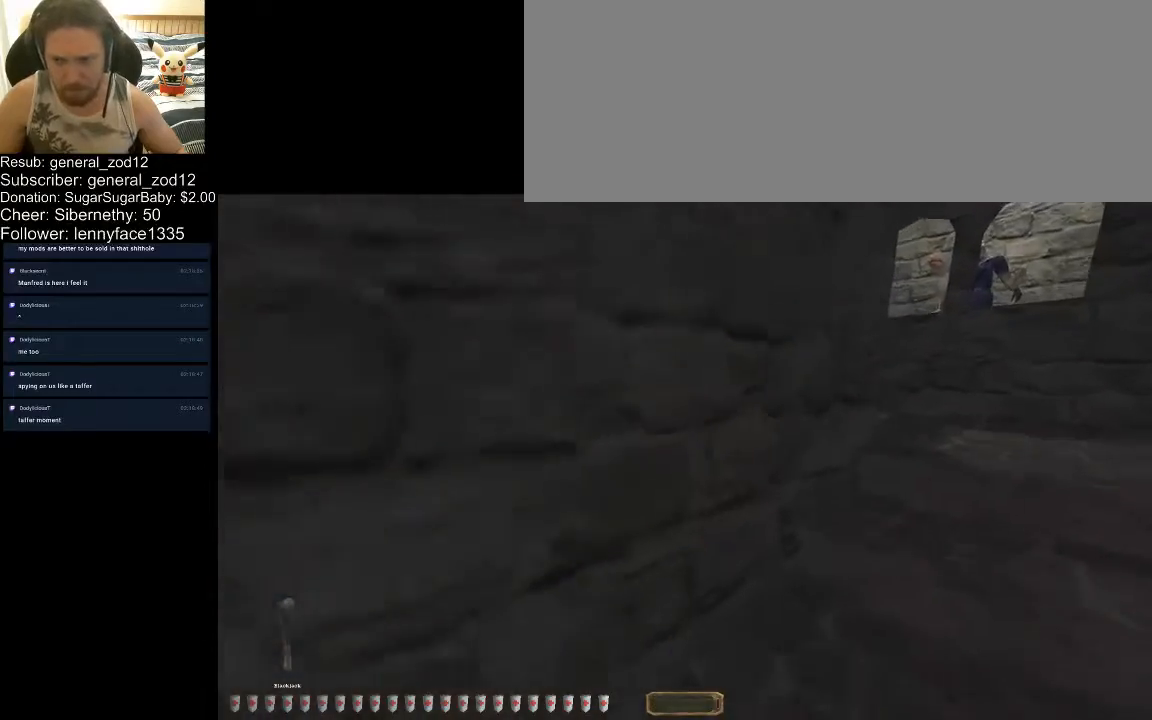
{"keys": ["d", "w"], "events": []}
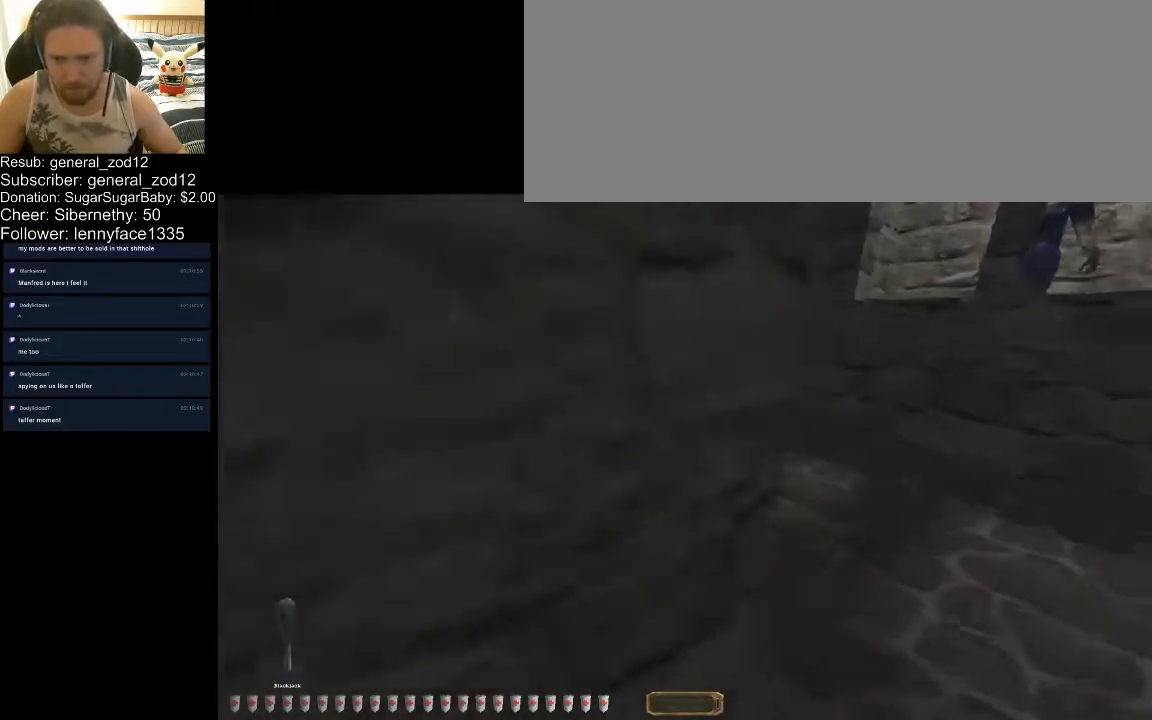
{"keys": ["a", "w"], "events": [[467, "a", "down"], [500, "d", "up"]]}
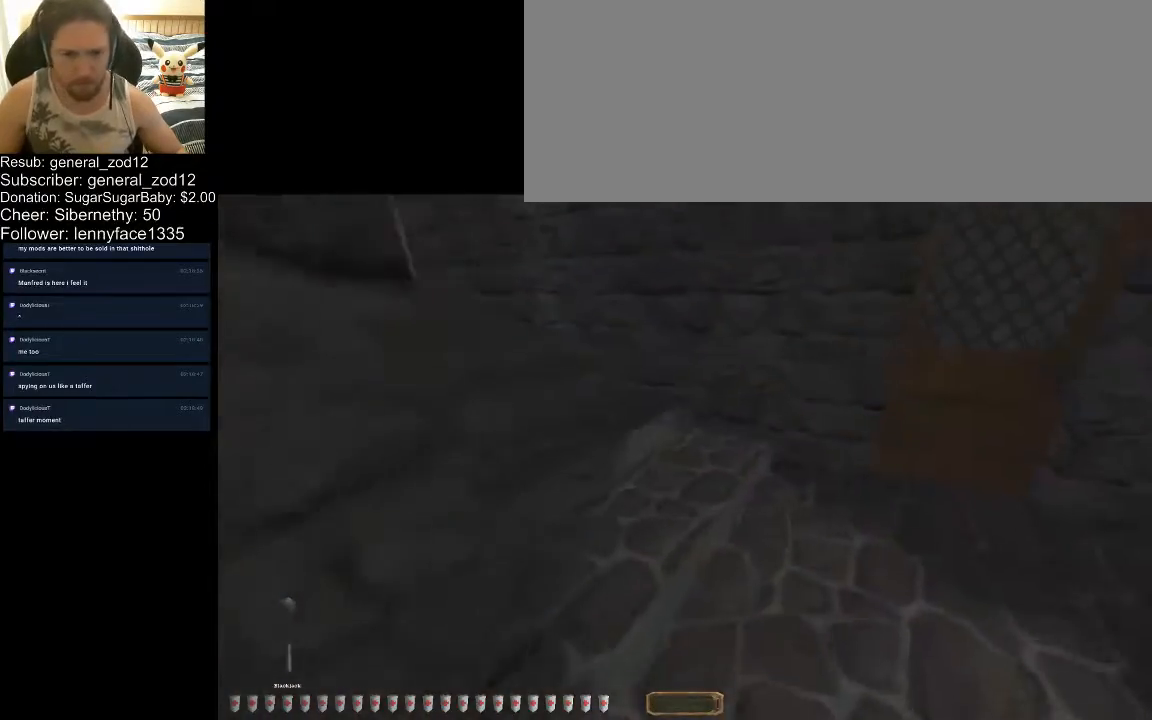
{"keys": ["a", "w"], "events": []}
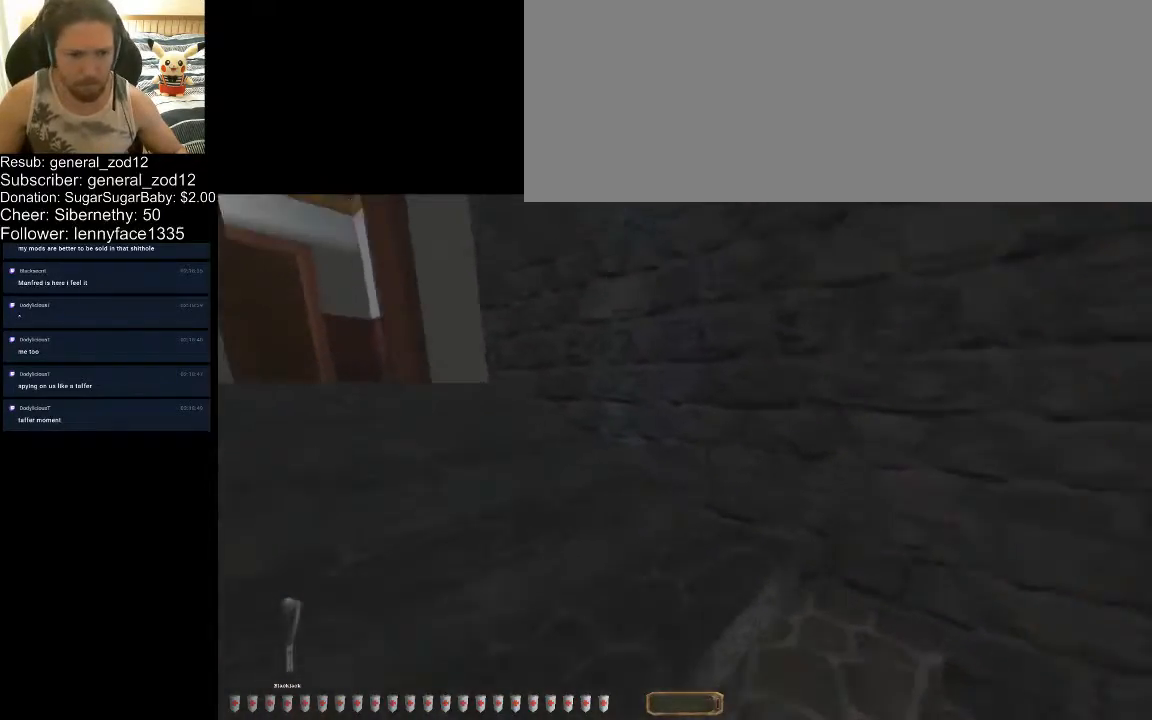
{"keys": ["a", "w"], "events": []}
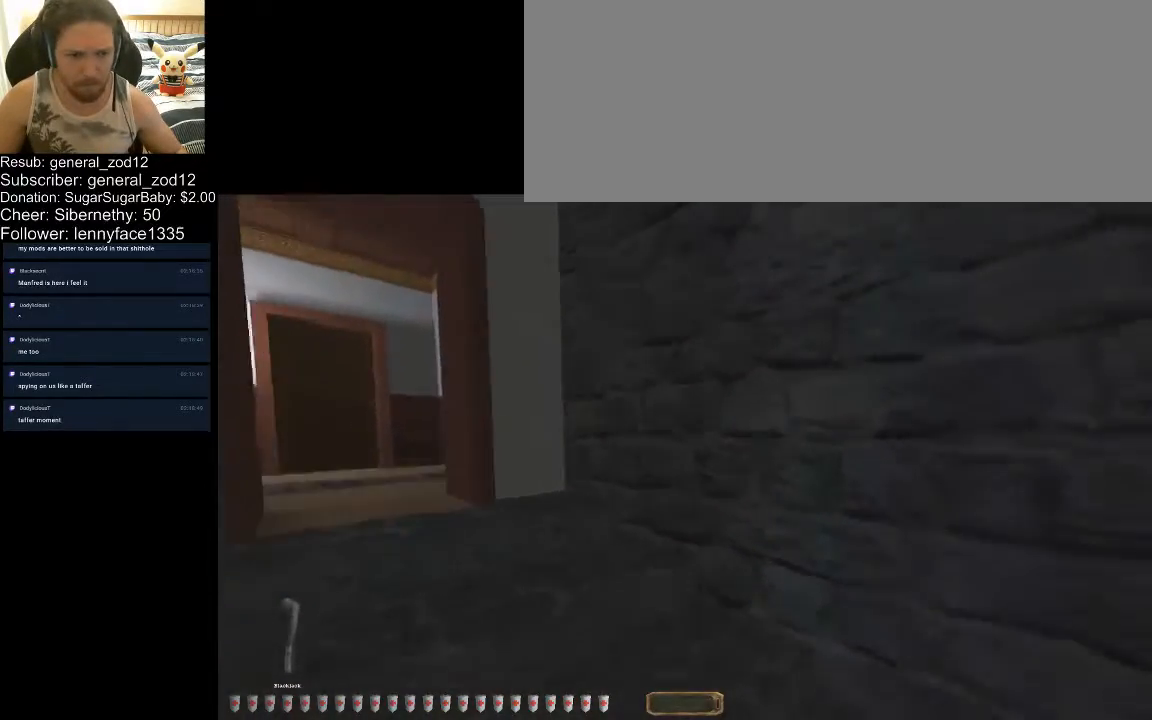
{"keys": ["a", "w"], "events": []}
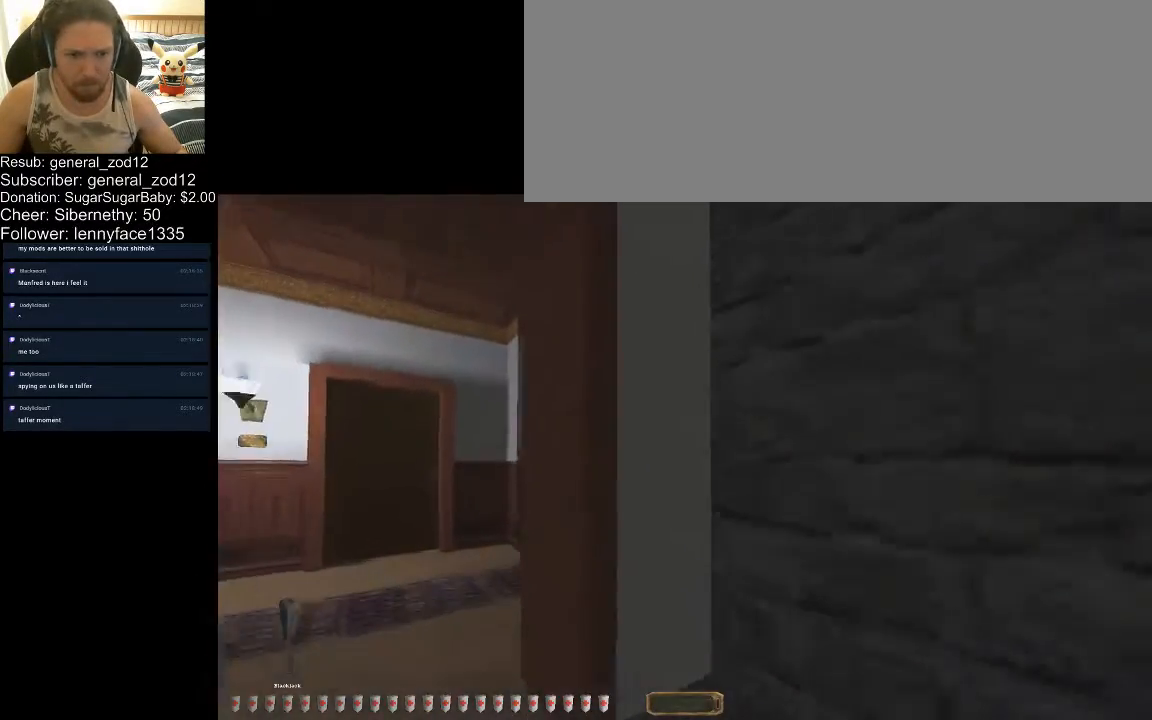
{"keys": ["a", "w"], "events": []}
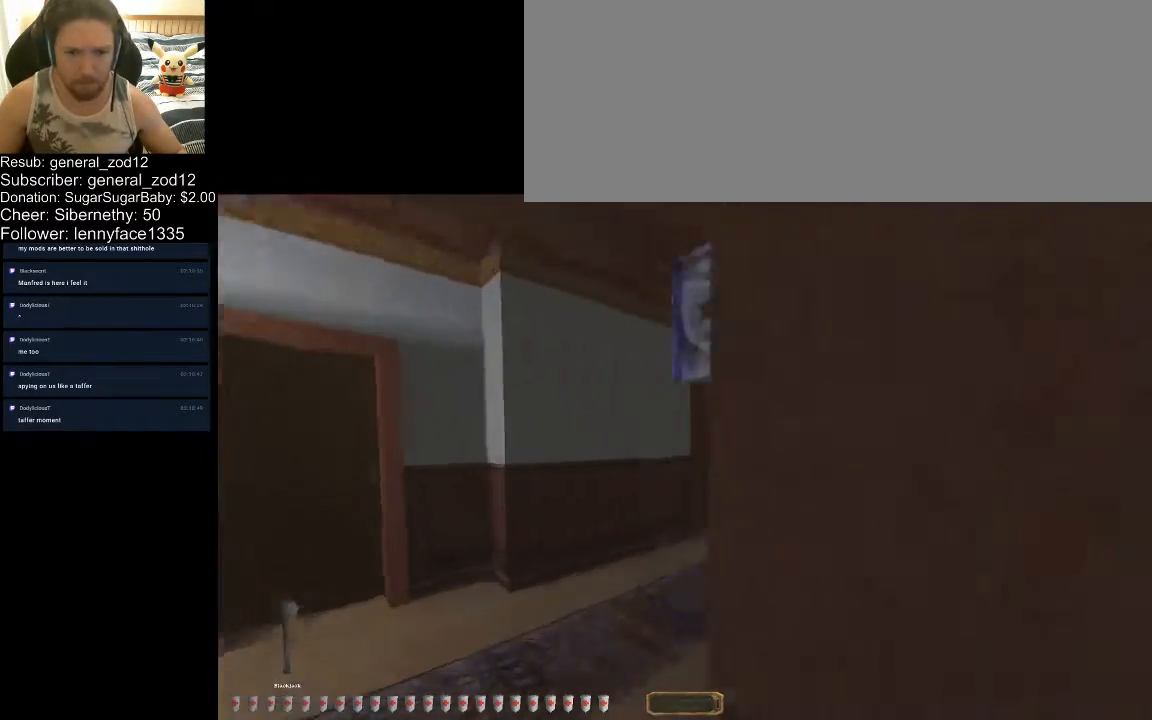
{"keys": ["a", "w"], "events": []}